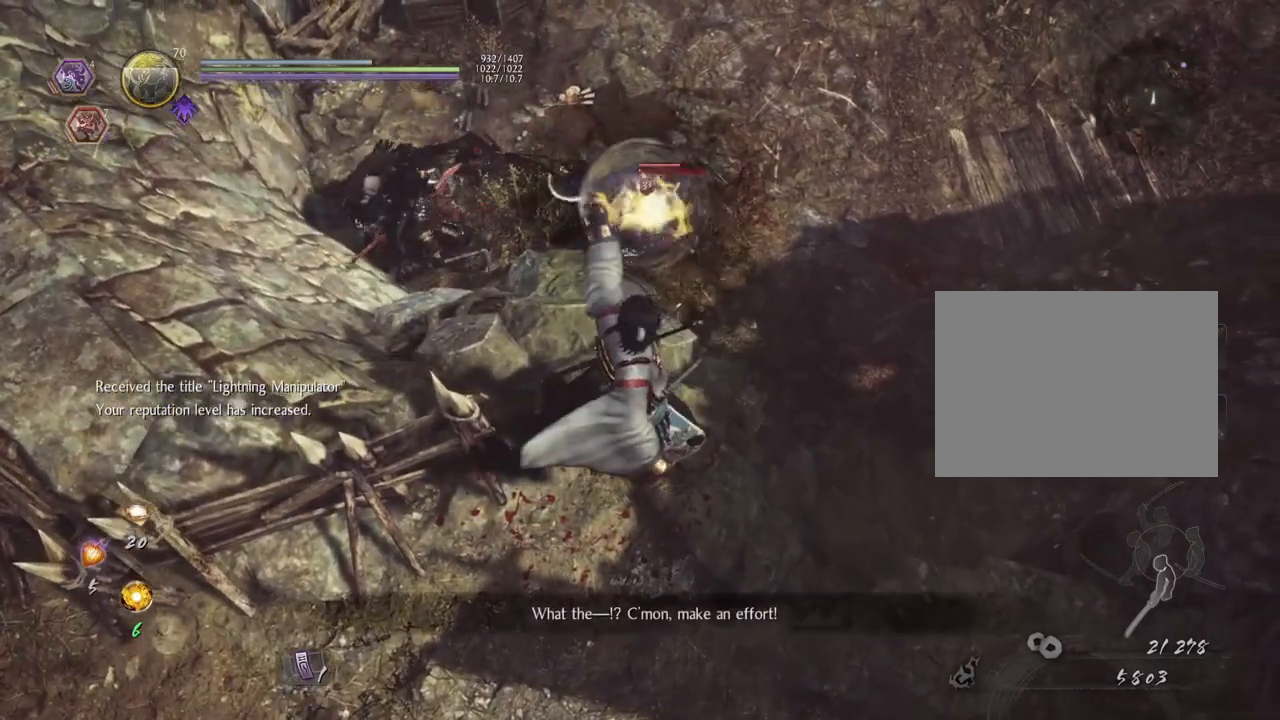
Gameplay with a controller (PlayStation layout); each line is a JSON object with the inputs held at the frame after it. "events" lists button and stick changes between this image and that frame as [ms after this image, input, new state], when the widget could be followed in between.
{"buttons": [], "left_stick": "center", "right_stick": "center", "events": [[400, "DPAD_DOWN", "down"], [467, "DPAD_DOWN", "up"]]}
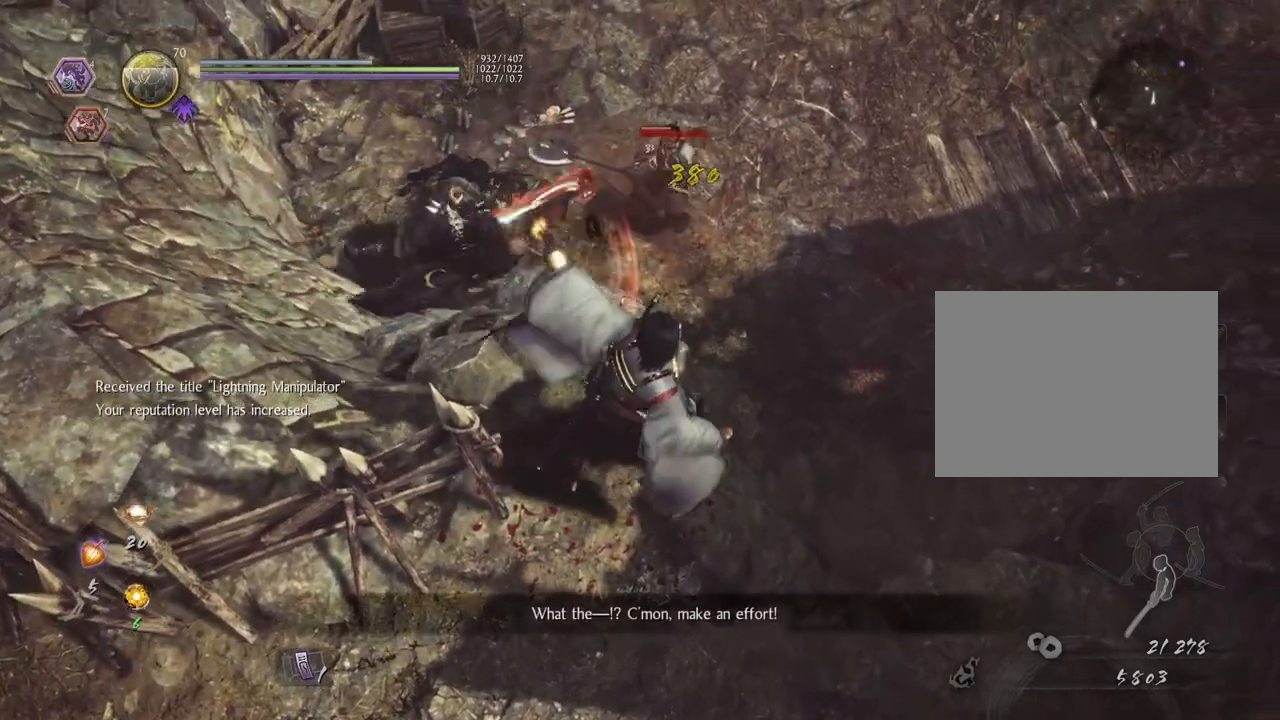
{"buttons": ["DPAD_DOWN"], "left_stick": "center", "right_stick": "center", "events": [[100, "DPAD_DOWN", "down"], [200, "DPAD_DOWN", "up"], [300, "DPAD_DOWN", "down"], [400, "DPAD_DOWN", "up"], [500, "DPAD_DOWN", "down"]]}
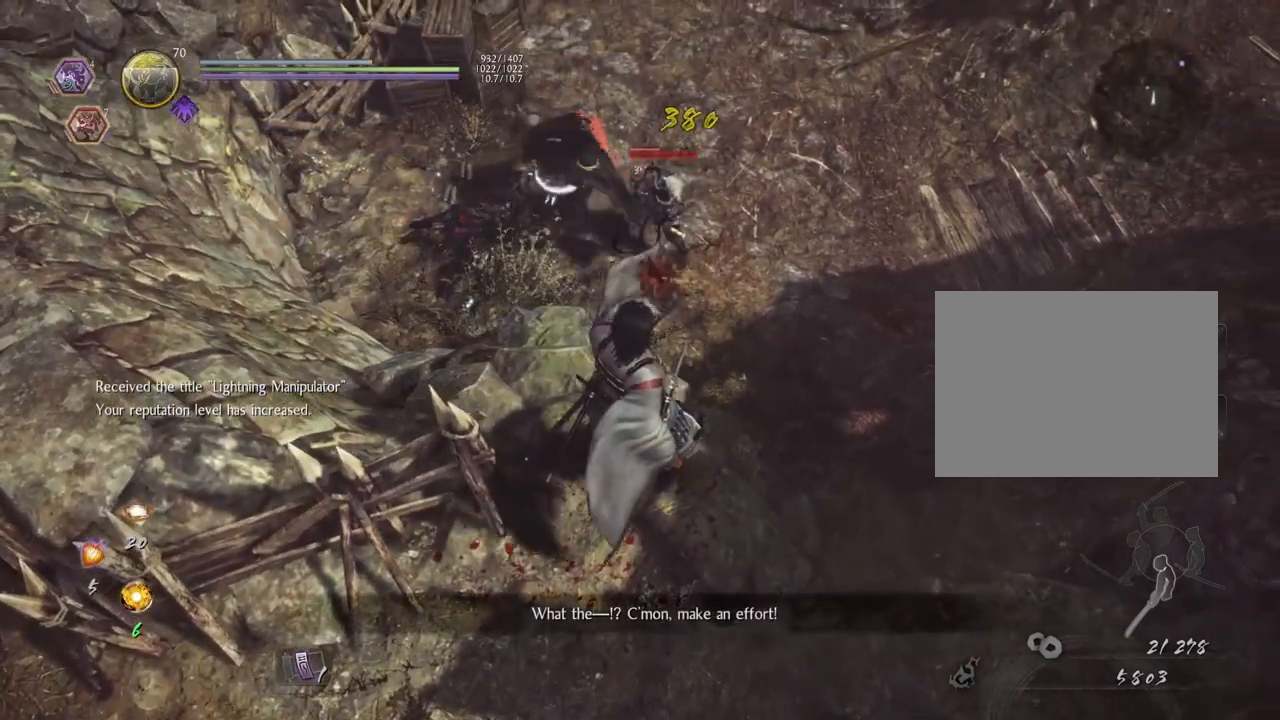
{"buttons": [], "left_stick": "center", "right_stick": "center", "events": [[100, "DPAD_DOWN", "up"], [217, "DPAD_DOWN", "down"], [300, "DPAD_DOWN", "up"], [417, "DPAD_DOWN", "down"], [500, "DPAD_DOWN", "up"]]}
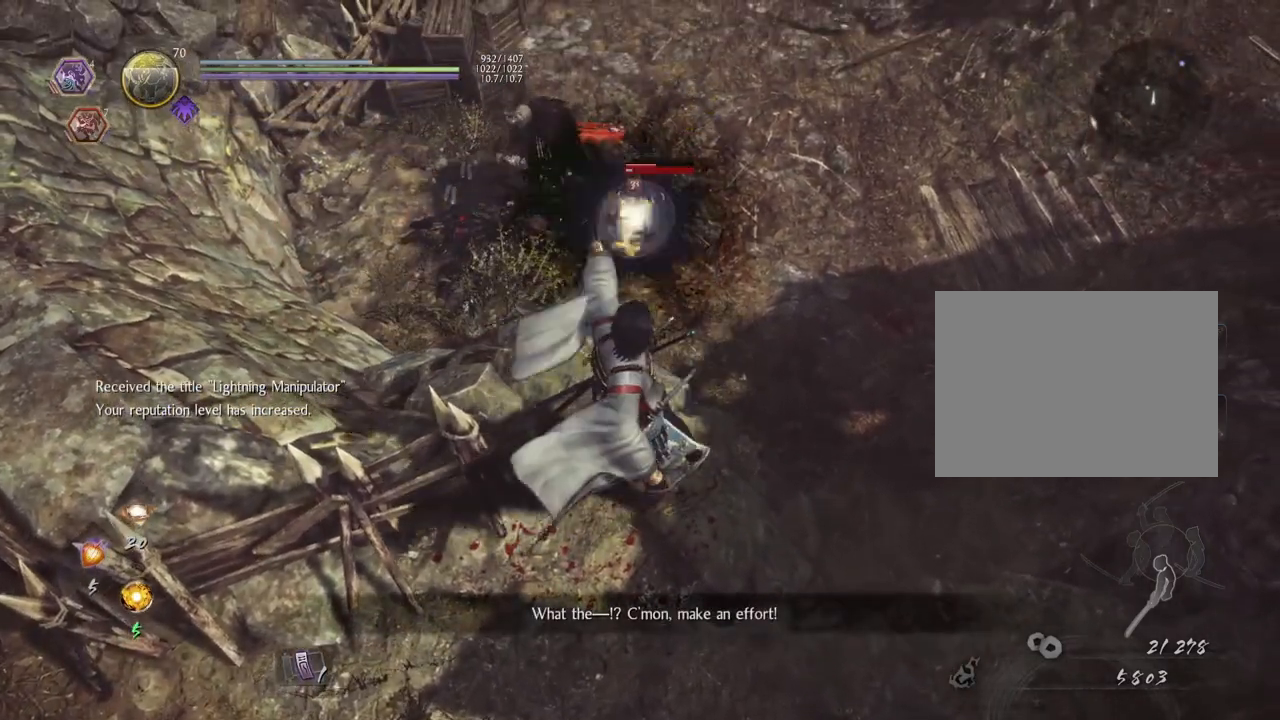
{"buttons": [], "left_stick": "center", "right_stick": "center", "events": [[117, "DPAD_DOWN", "down"], [217, "DPAD_DOWN", "up"]]}
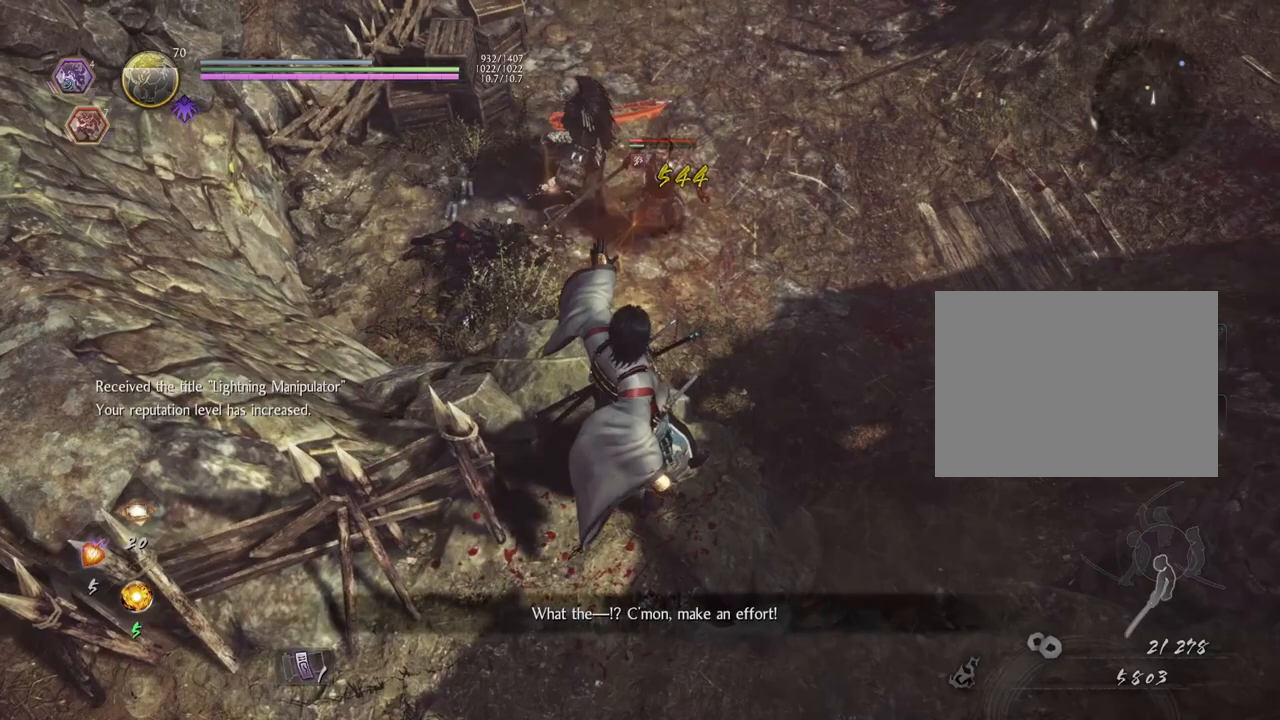
{"buttons": ["DPAD_DOWN"], "left_stick": "center", "right_stick": "center", "events": [[283, "DPAD_DOWN", "down"], [367, "DPAD_DOWN", "up"], [483, "DPAD_DOWN", "down"]]}
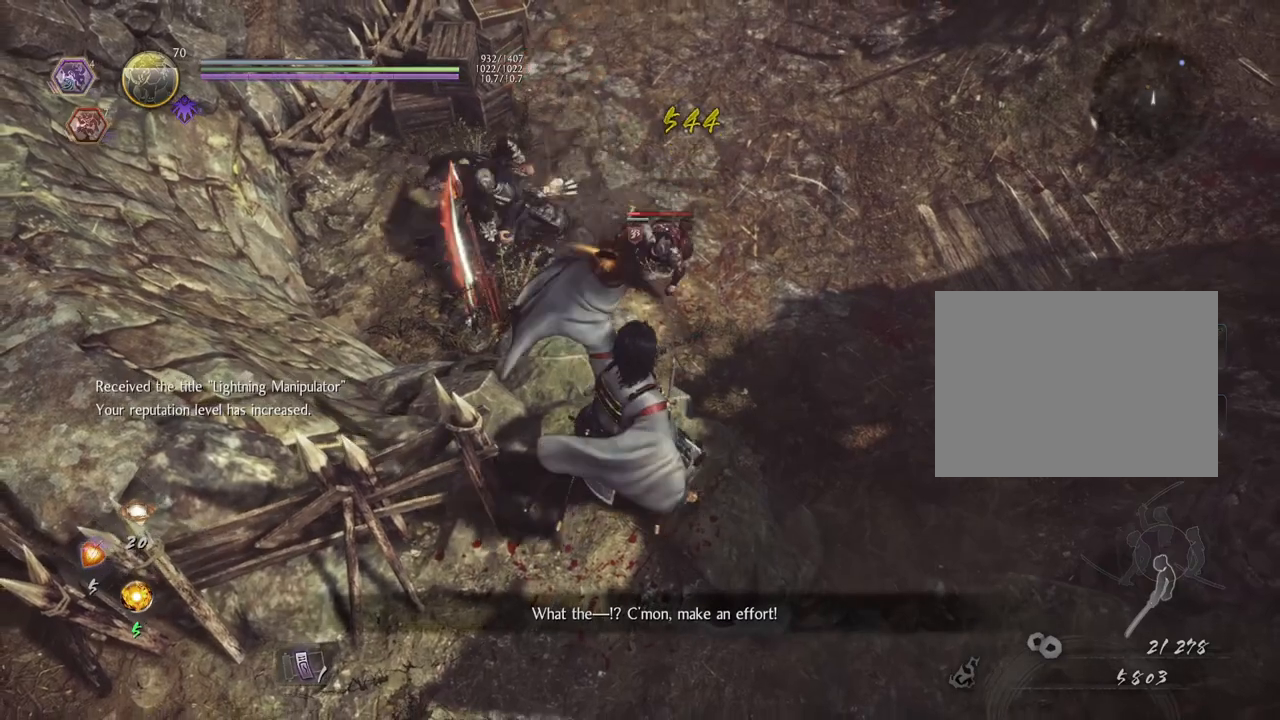
{"buttons": [], "left_stick": "center", "right_stick": "center", "events": [[67, "DPAD_DOWN", "up"], [200, "DPAD_DOWN", "down"], [317, "DPAD_DOWN", "up"]]}
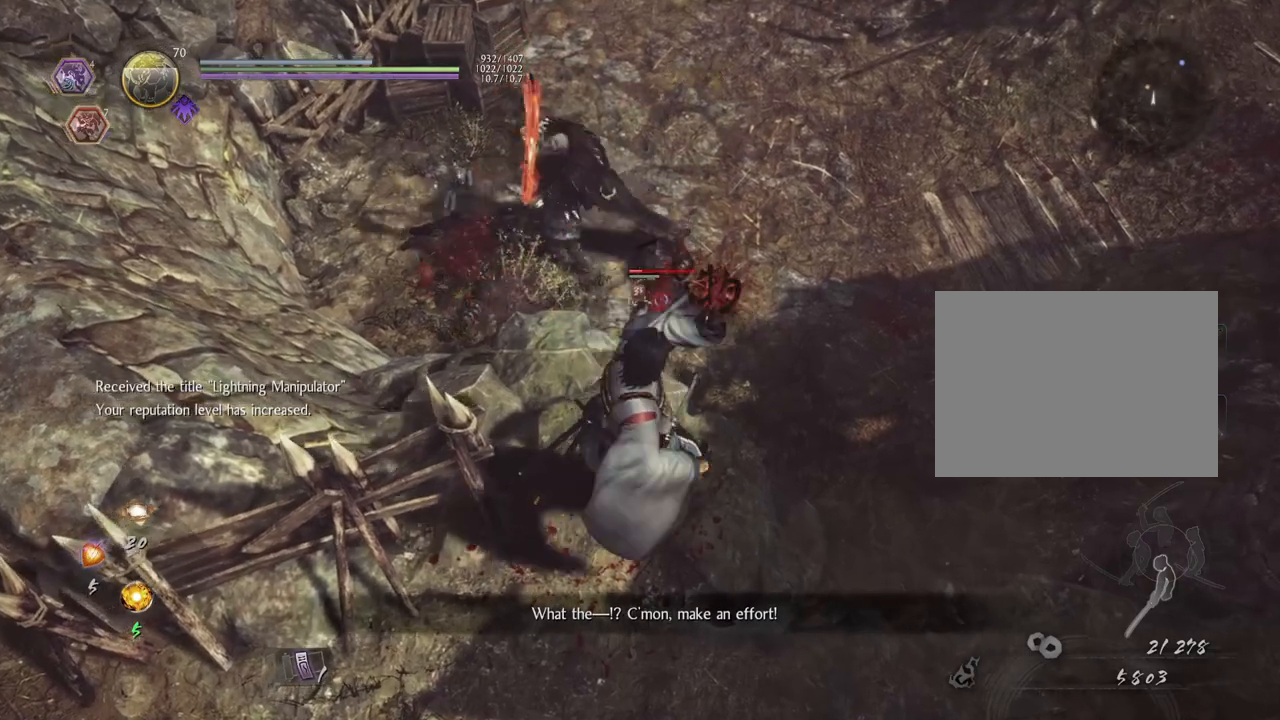
{"buttons": [], "left_stick": "center", "right_stick": "center", "events": []}
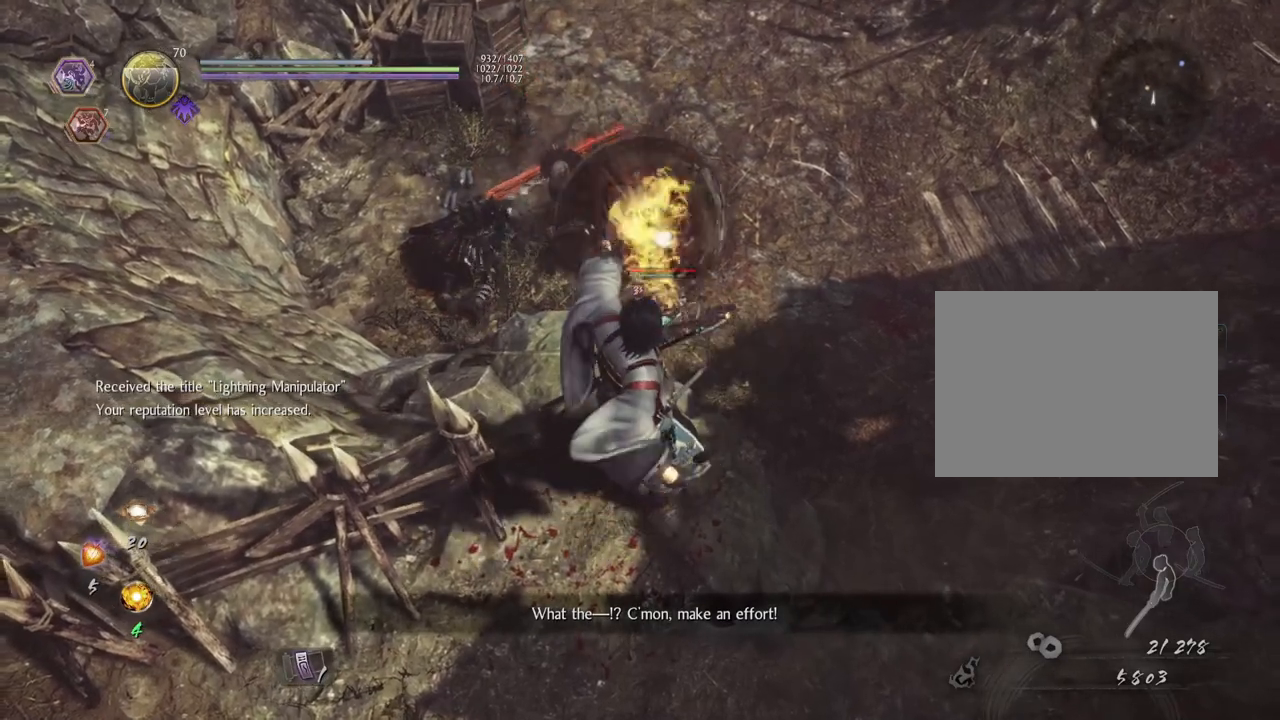
{"buttons": [], "left_stick": "center", "right_stick": "center", "events": []}
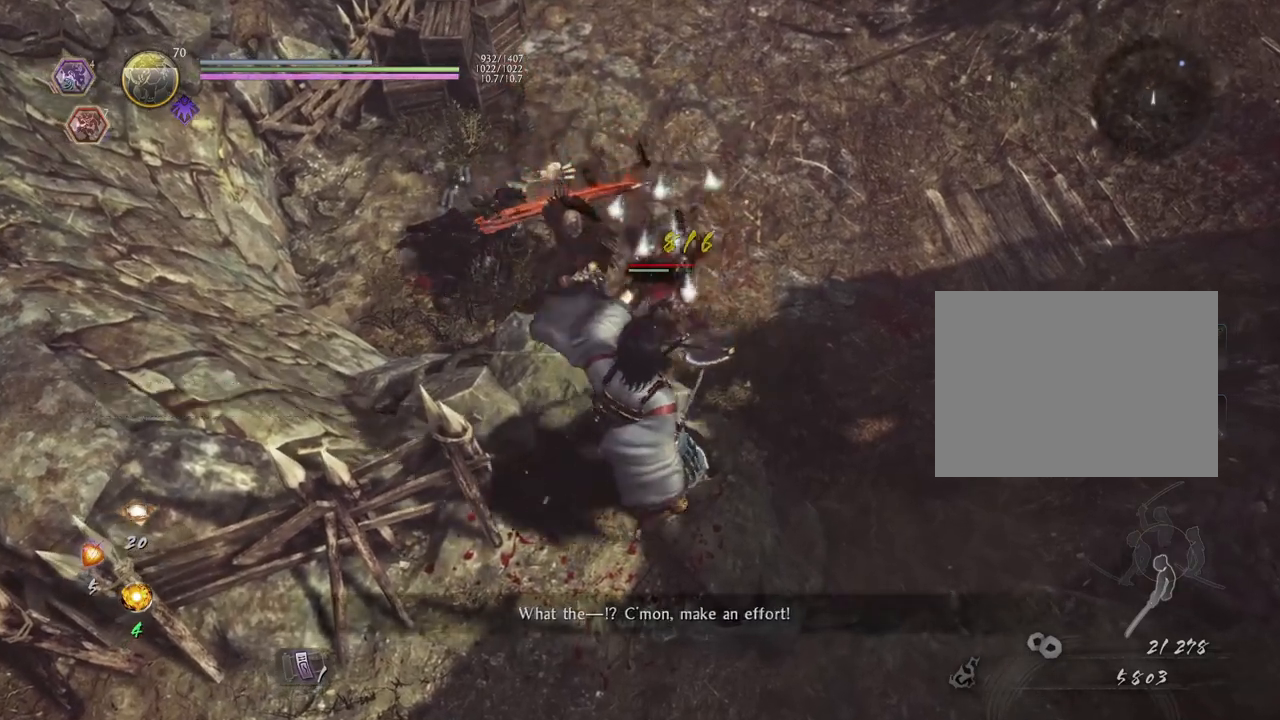
{"buttons": [], "left_stick": "center", "right_stick": "center", "events": []}
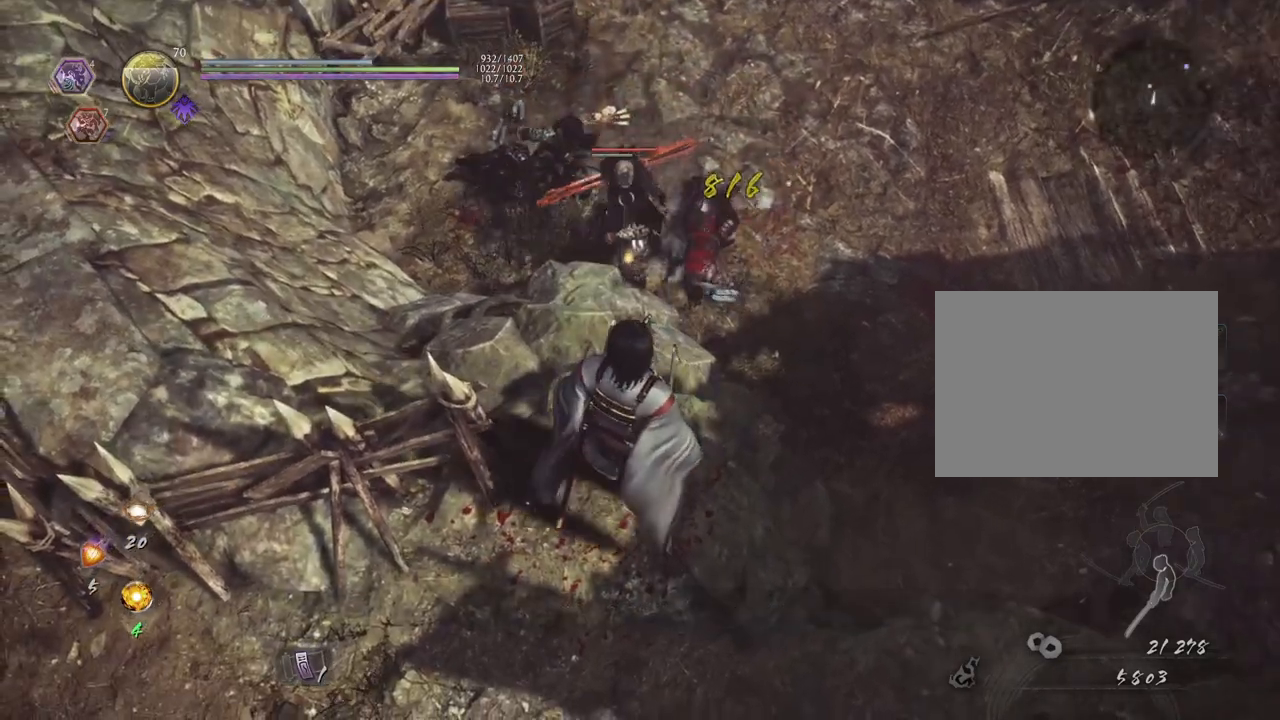
{"buttons": [], "left_stick": "center", "right_stick": "center", "events": [[417, "DPAD_DOWN", "down"], [500, "DPAD_DOWN", "up"]]}
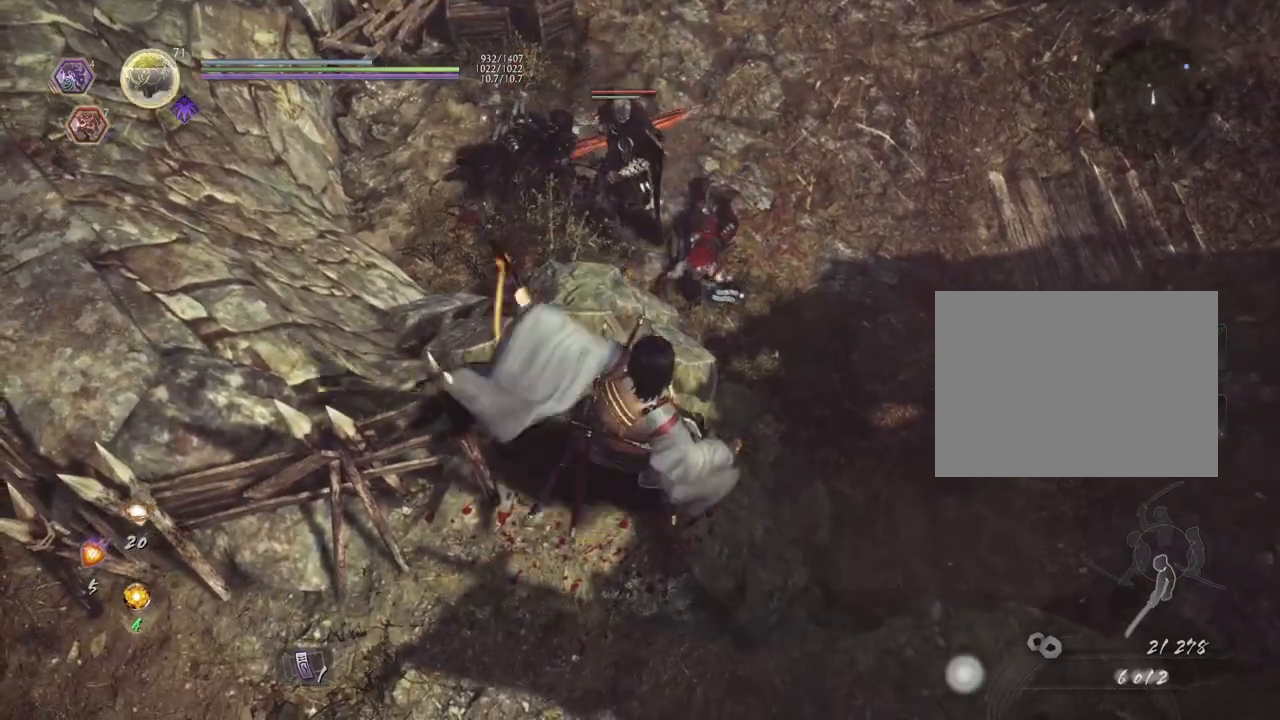
{"buttons": [], "left_stick": "center", "right_stick": "center", "events": [[117, "DPAD_DOWN", "down"], [217, "DPAD_DOWN", "up"]]}
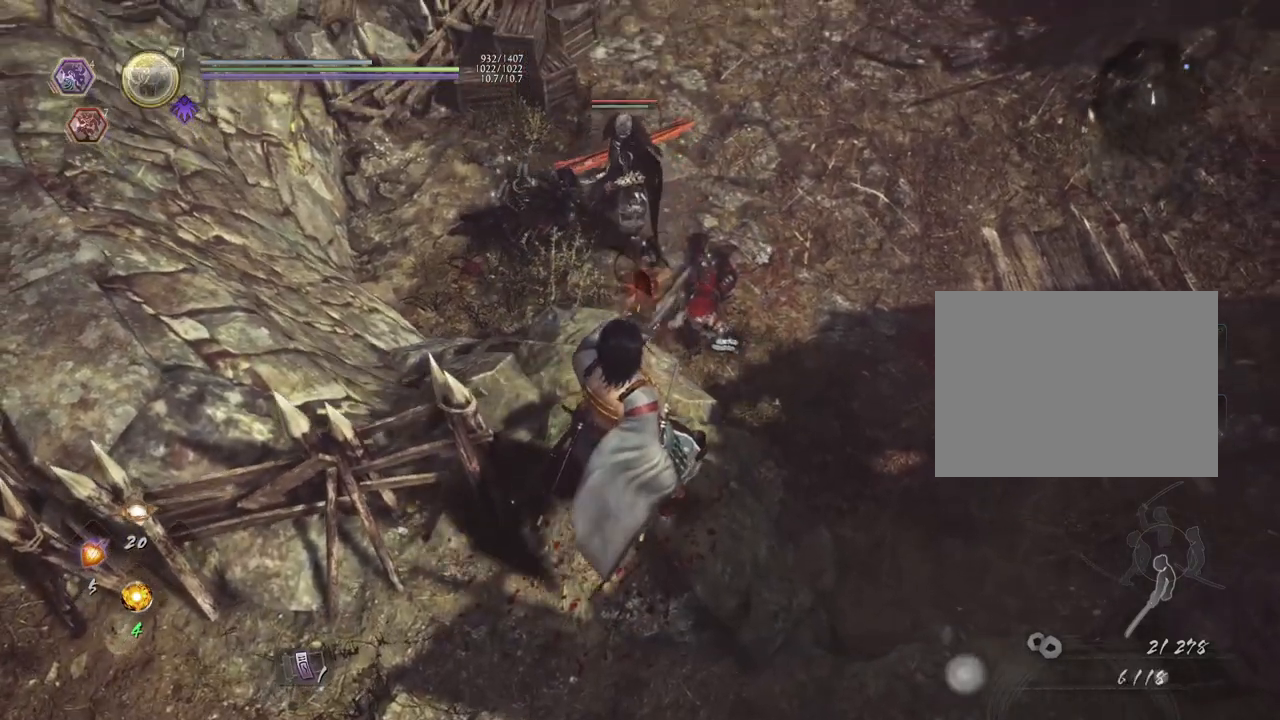
{"buttons": [], "left_stick": "center", "right_stick": "center", "events": []}
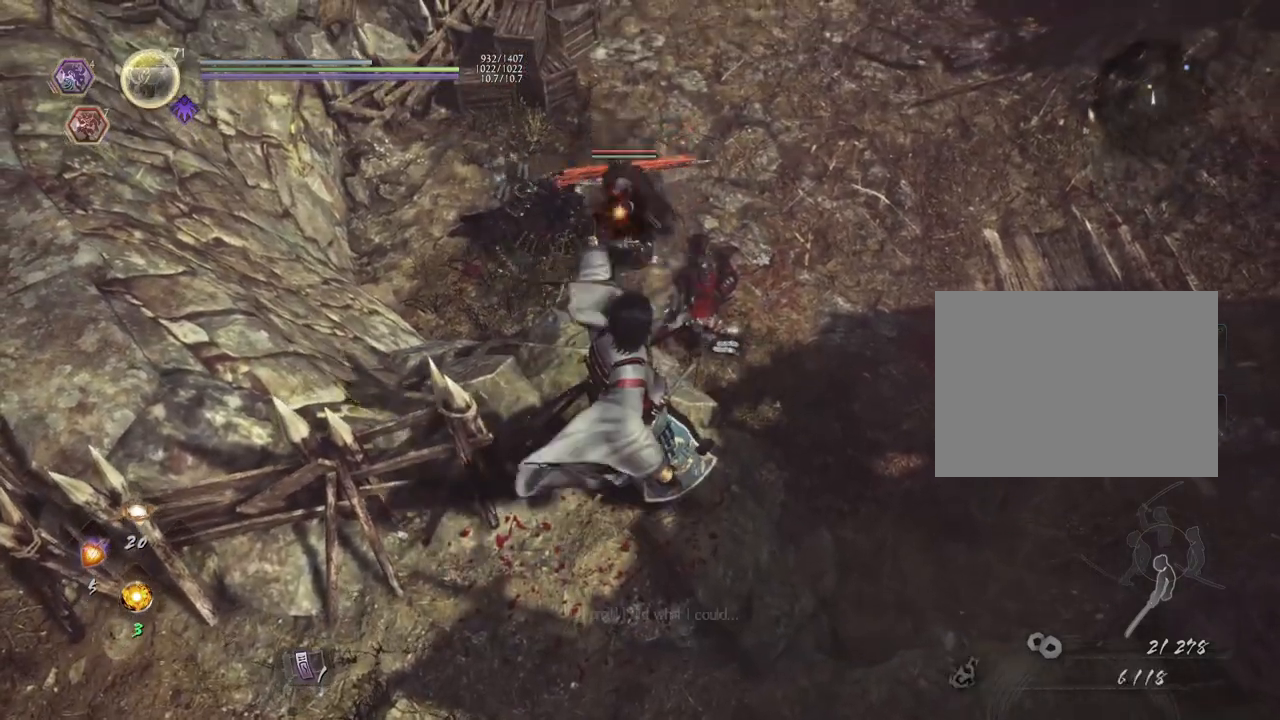
{"buttons": [], "left_stick": "center", "right_stick": "center", "events": [[383, "DPAD_DOWN", "down"], [500, "DPAD_DOWN", "up"]]}
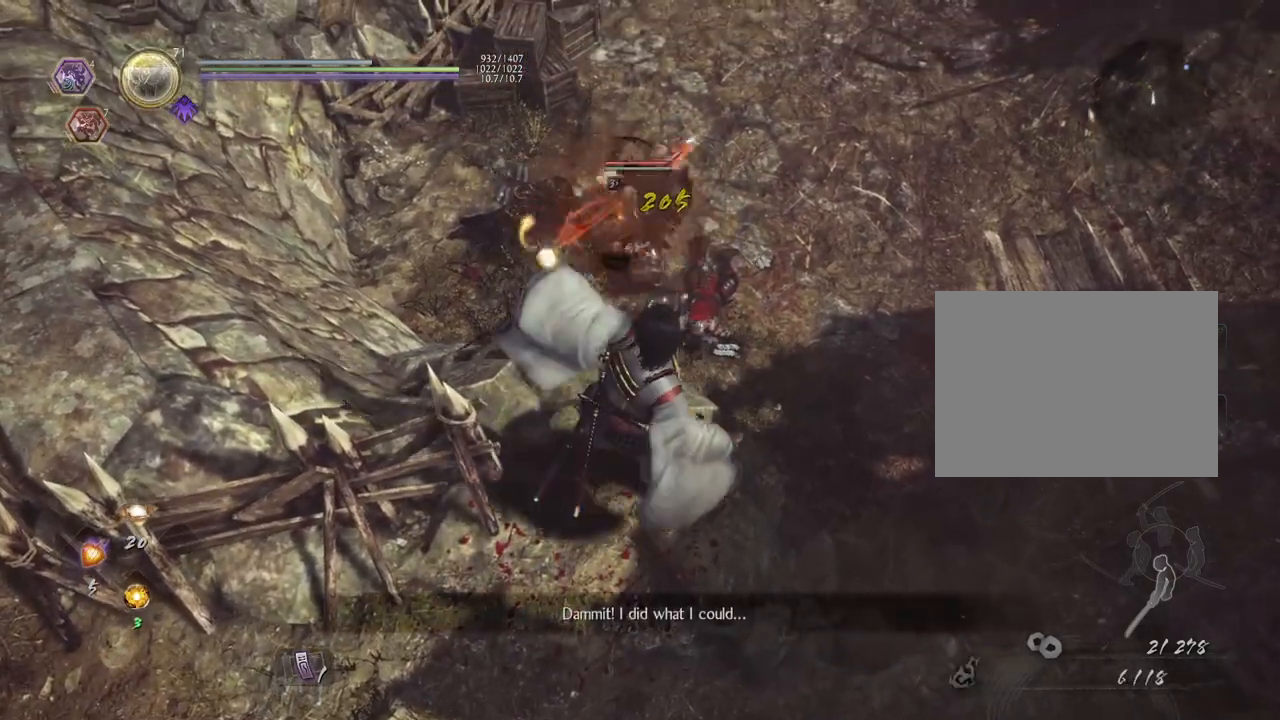
{"buttons": [], "left_stick": "center", "right_stick": "center", "events": [[150, "DPAD_DOWN", "down"], [250, "DPAD_DOWN", "up"], [367, "DPAD_DOWN", "down"], [467, "DPAD_DOWN", "up"]]}
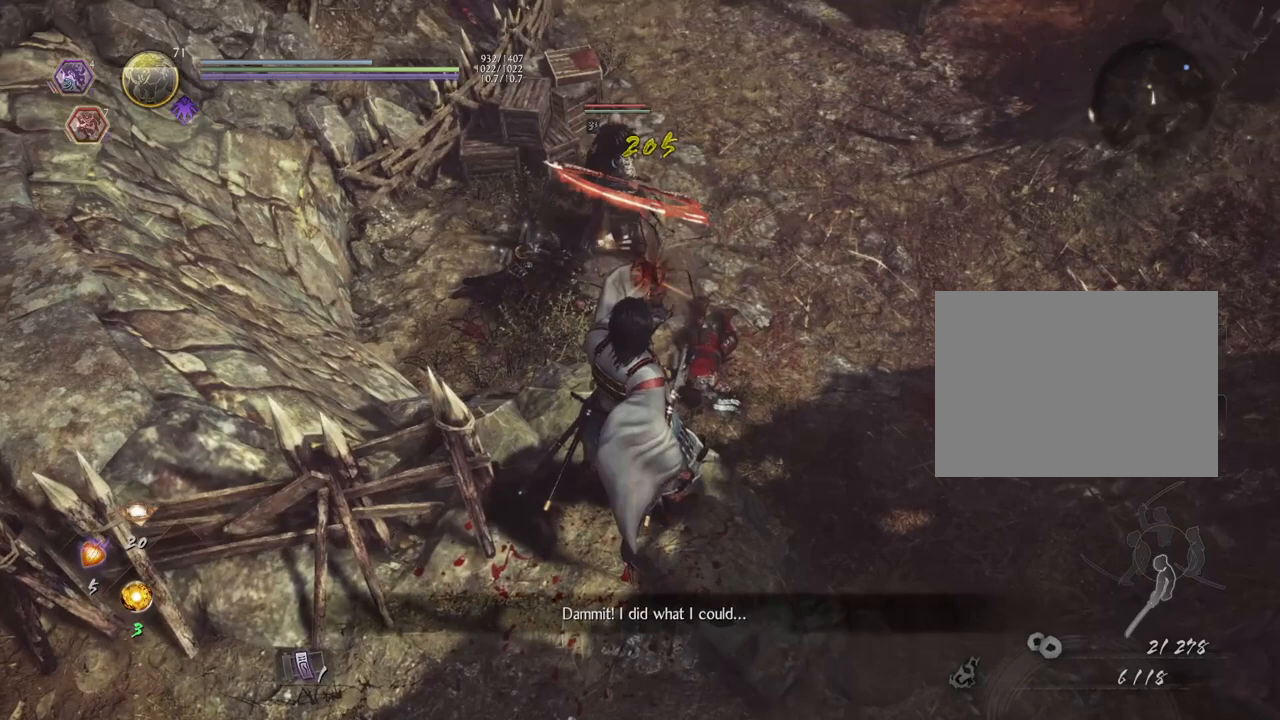
{"buttons": [], "left_stick": "center", "right_stick": "center", "events": [[83, "DPAD_DOWN", "down"], [183, "DPAD_DOWN", "up"]]}
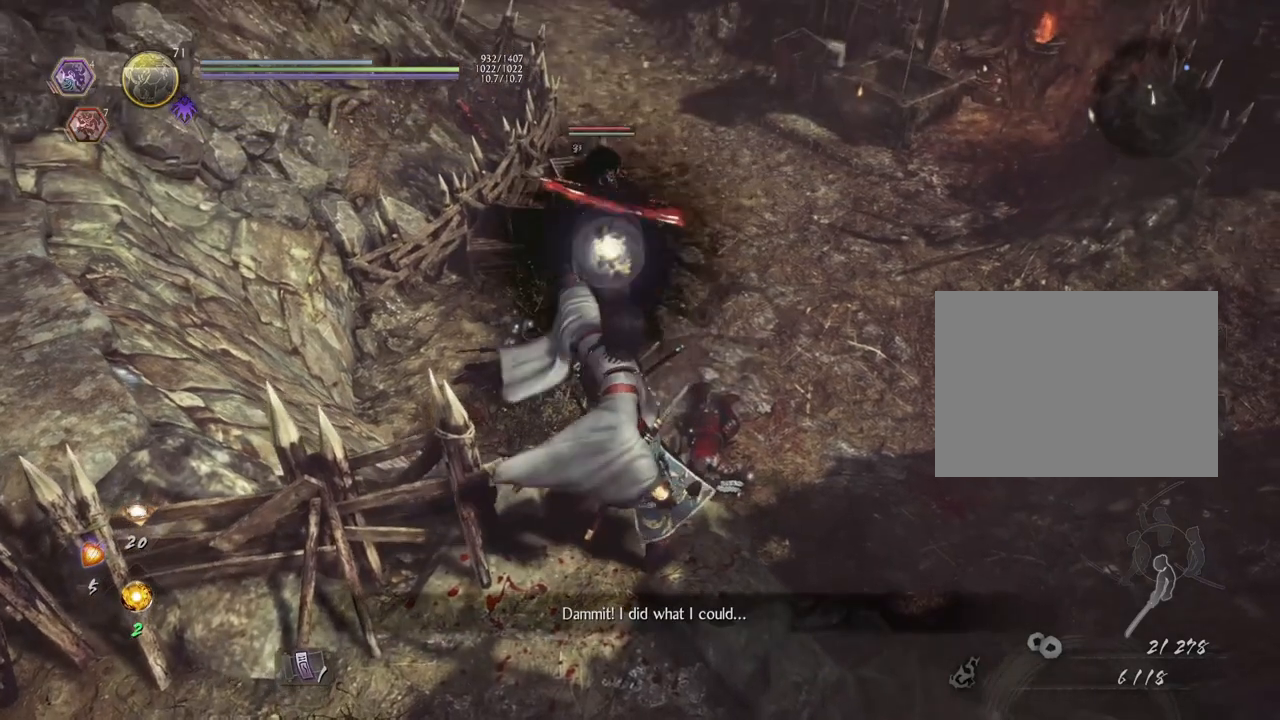
{"buttons": [], "left_stick": "center", "right_stick": "center", "events": [[50, "DPAD_DOWN", "down"], [183, "DPAD_DOWN", "up"]]}
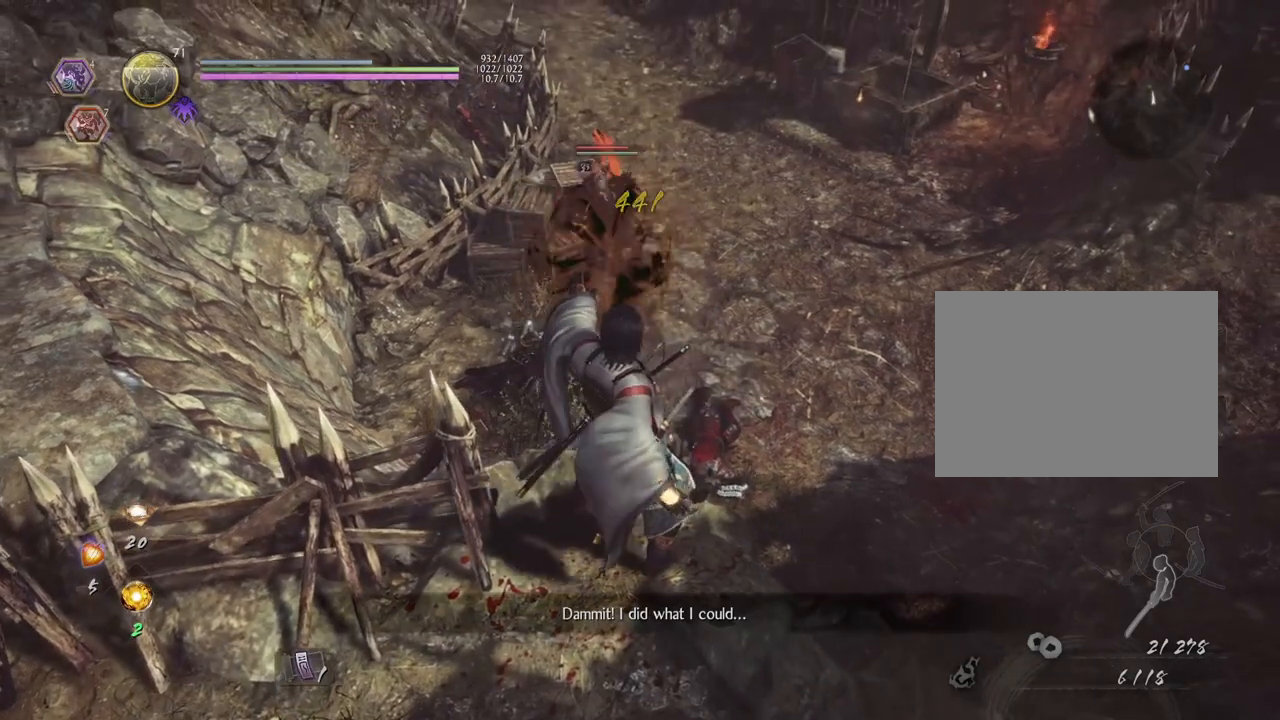
{"buttons": ["DPAD_DOWN"], "left_stick": "center", "right_stick": "center", "events": [[17, "DPAD_DOWN", "down"], [133, "DPAD_DOWN", "up"], [250, "DPAD_DOWN", "down"], [350, "DPAD_DOWN", "up"], [450, "DPAD_DOWN", "down"]]}
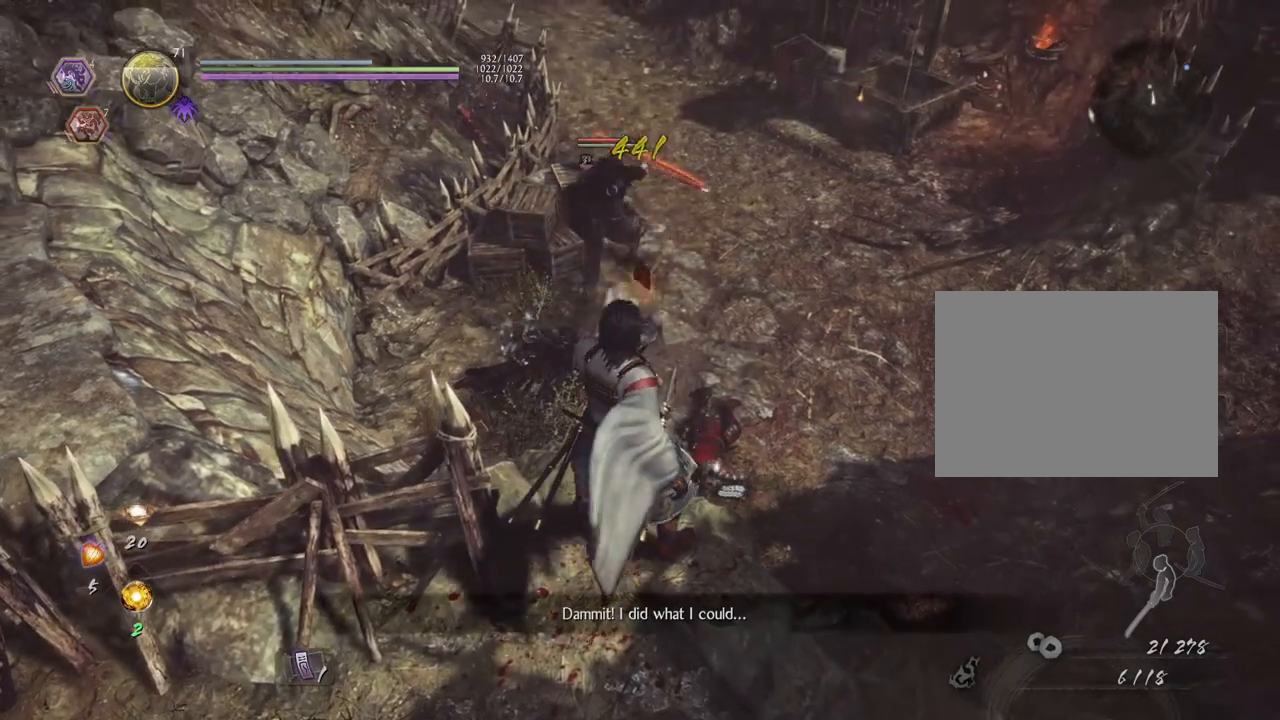
{"buttons": [], "left_stick": "center", "right_stick": "center", "events": [[50, "DPAD_DOWN", "up"], [150, "DPAD_DOWN", "down"], [267, "DPAD_DOWN", "up"], [367, "DPAD_DOWN", "down"], [483, "DPAD_DOWN", "up"]]}
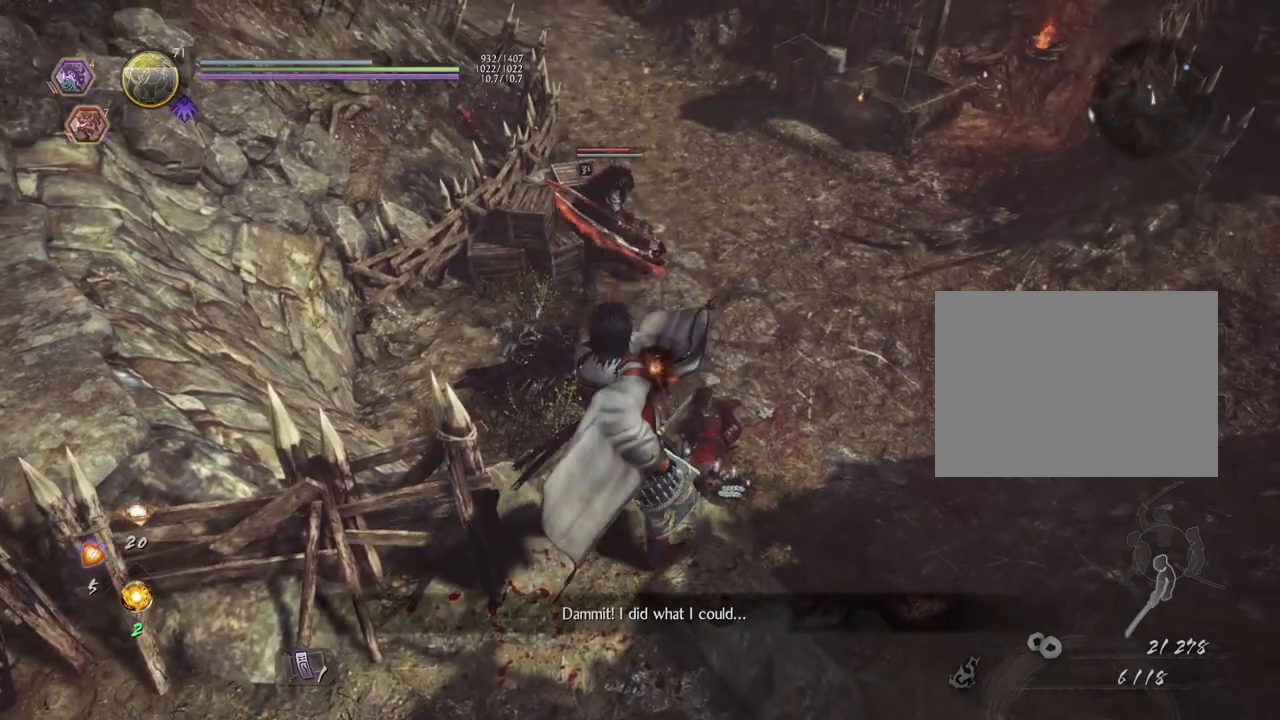
{"buttons": [], "left_stick": "center", "right_stick": "center", "events": [[83, "DPAD_DOWN", "down"], [200, "DPAD_DOWN", "up"], [317, "DPAD_DOWN", "down"], [433, "DPAD_DOWN", "up"]]}
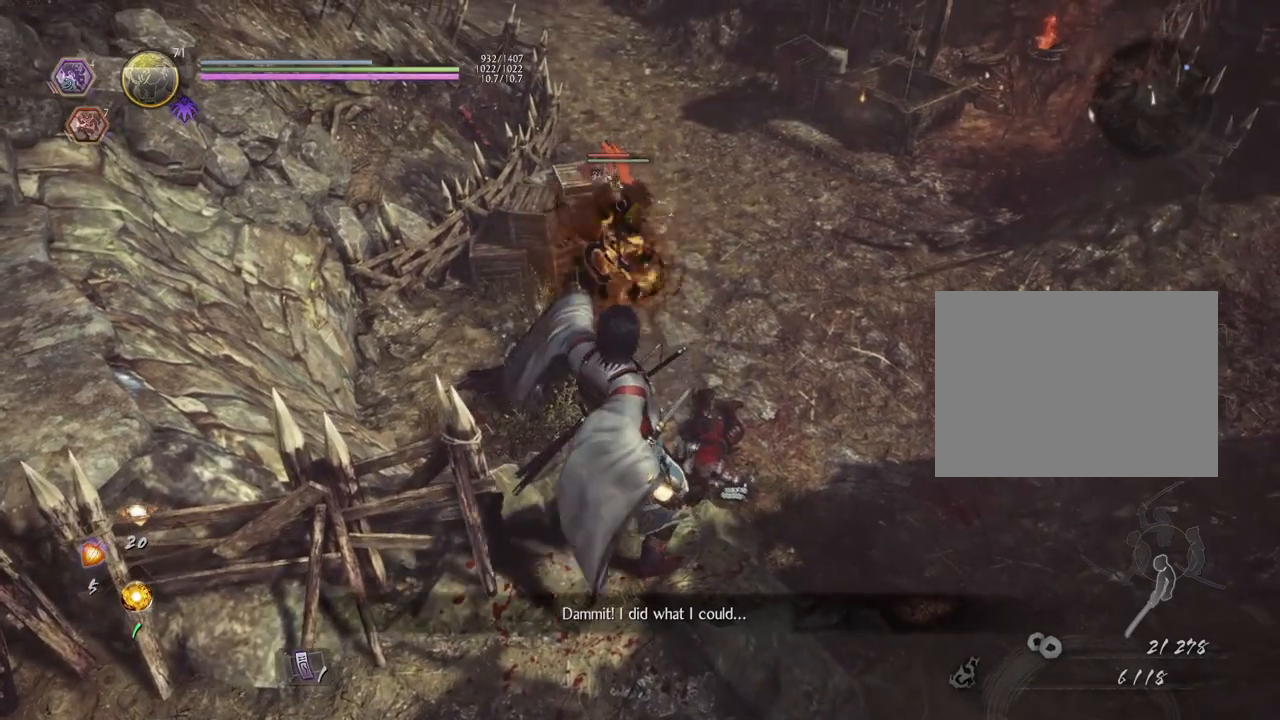
{"buttons": ["DPAD_DOWN"], "left_stick": "center", "right_stick": "center", "events": [[33, "DPAD_DOWN", "down"], [133, "DPAD_DOWN", "up"], [250, "DPAD_DOWN", "down"], [333, "DPAD_DOWN", "up"], [450, "DPAD_DOWN", "down"]]}
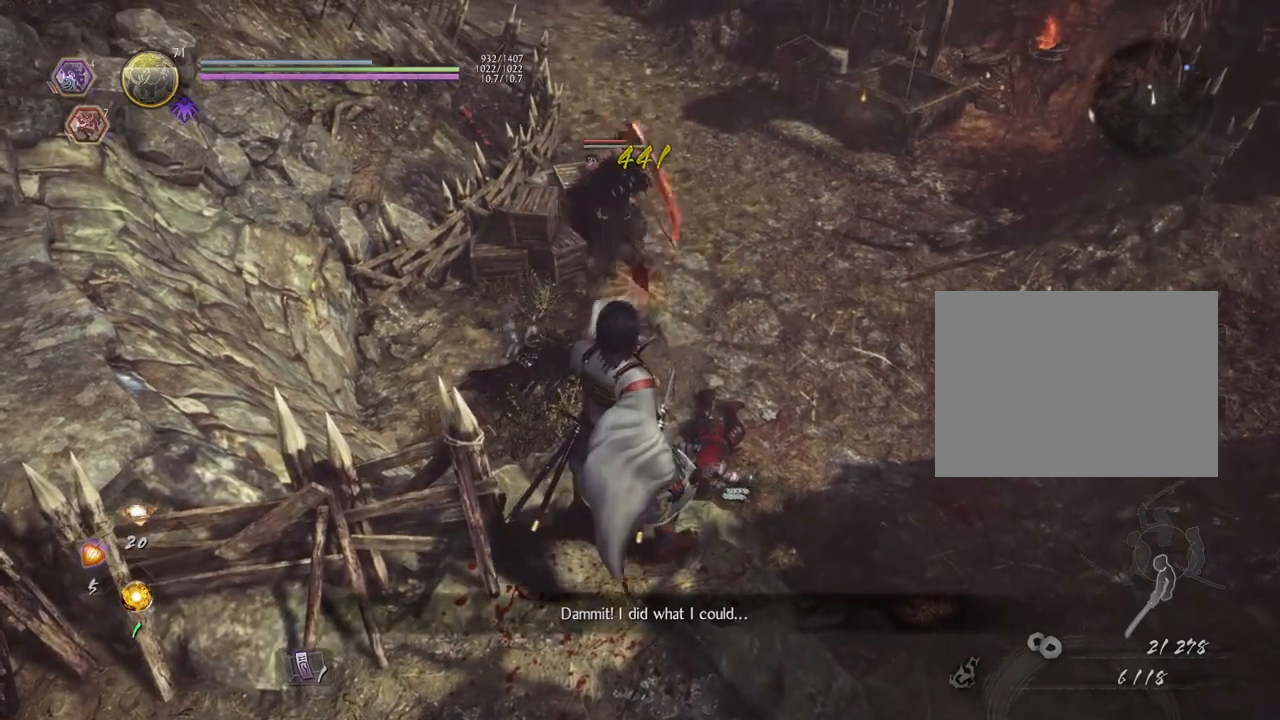
{"buttons": ["R1", "DPAD_LEFT"], "left_stick": "center", "right_stick": "center", "events": [[33, "DPAD_DOWN", "up"], [133, "DPAD_DOWN", "down"], [233, "DPAD_DOWN", "up"], [383, "R1", "down"], [500, "DPAD_LEFT", "down"]]}
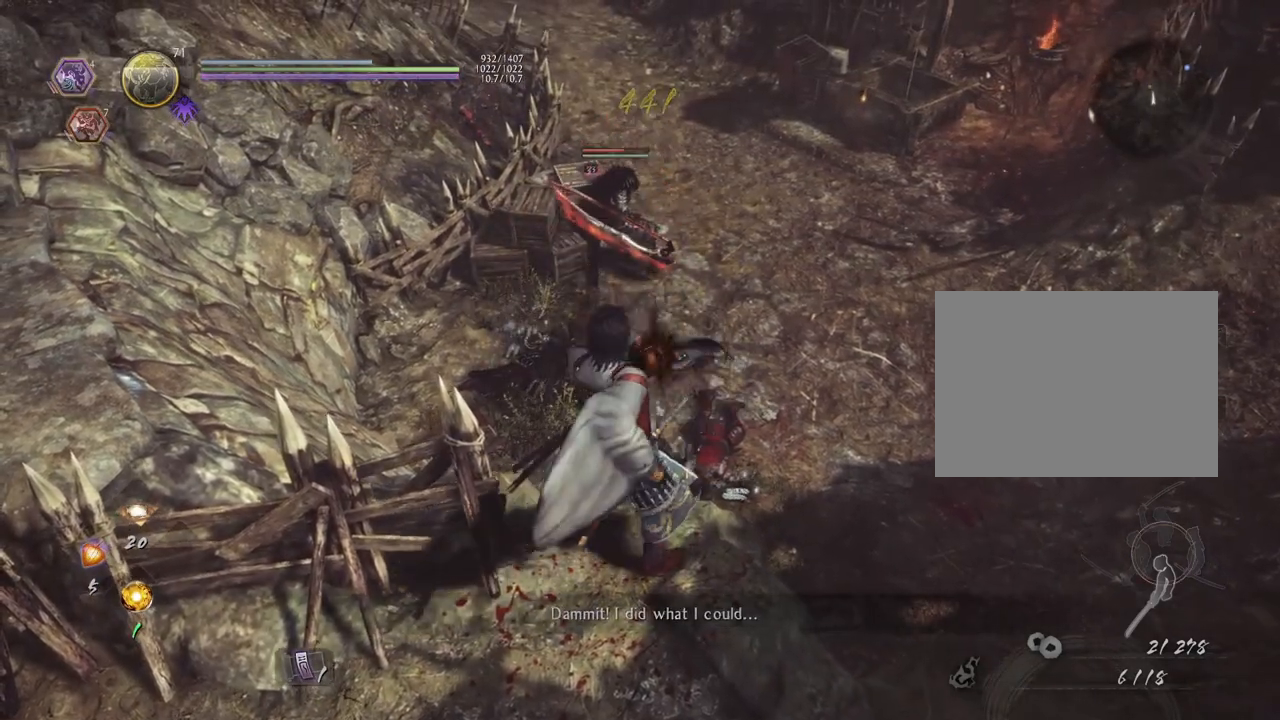
{"buttons": [], "left_stick": "center", "right_stick": "center", "events": [[117, "DPAD_LEFT", "up"], [150, "R1", "up"]]}
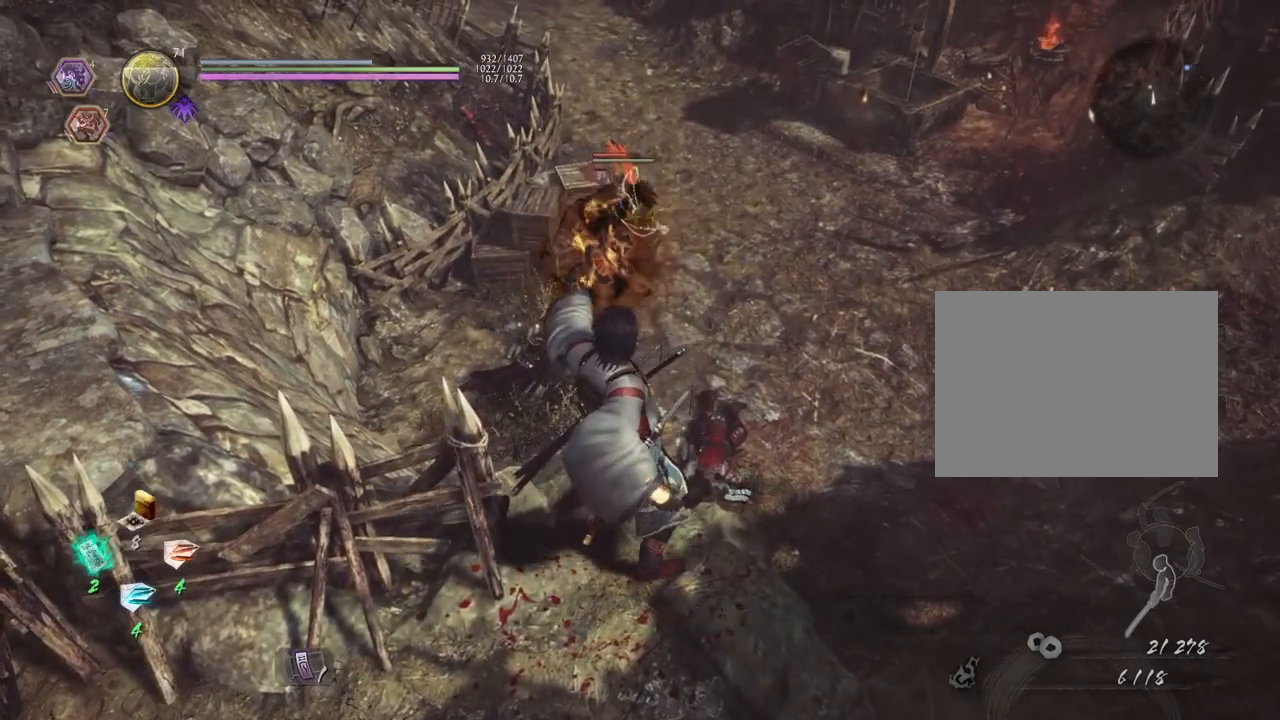
{"buttons": ["DPAD_DOWN"], "left_stick": "center", "right_stick": "center", "events": [[233, "DPAD_DOWN", "down"], [333, "DPAD_DOWN", "up"], [450, "DPAD_DOWN", "down"]]}
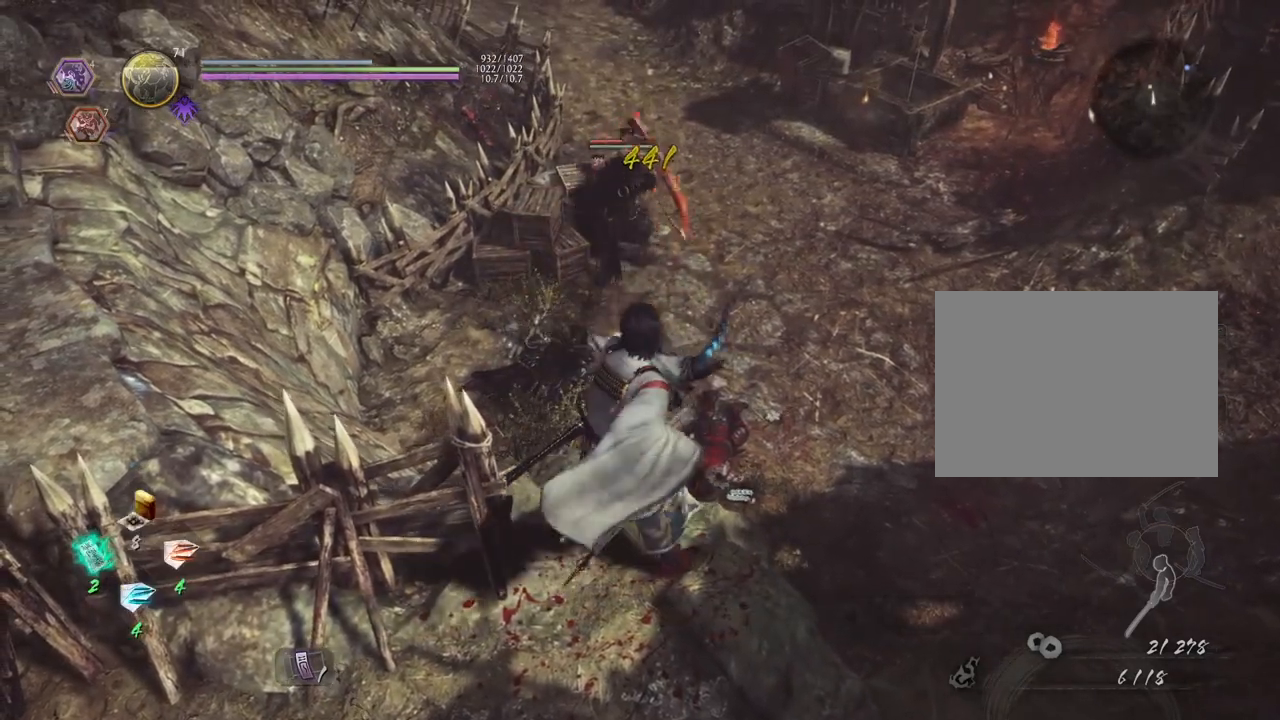
{"buttons": [], "left_stick": "center", "right_stick": "center", "events": [[50, "DPAD_DOWN", "up"], [150, "DPAD_DOWN", "down"], [250, "DPAD_DOWN", "up"], [350, "DPAD_DOWN", "down"], [450, "DPAD_DOWN", "up"]]}
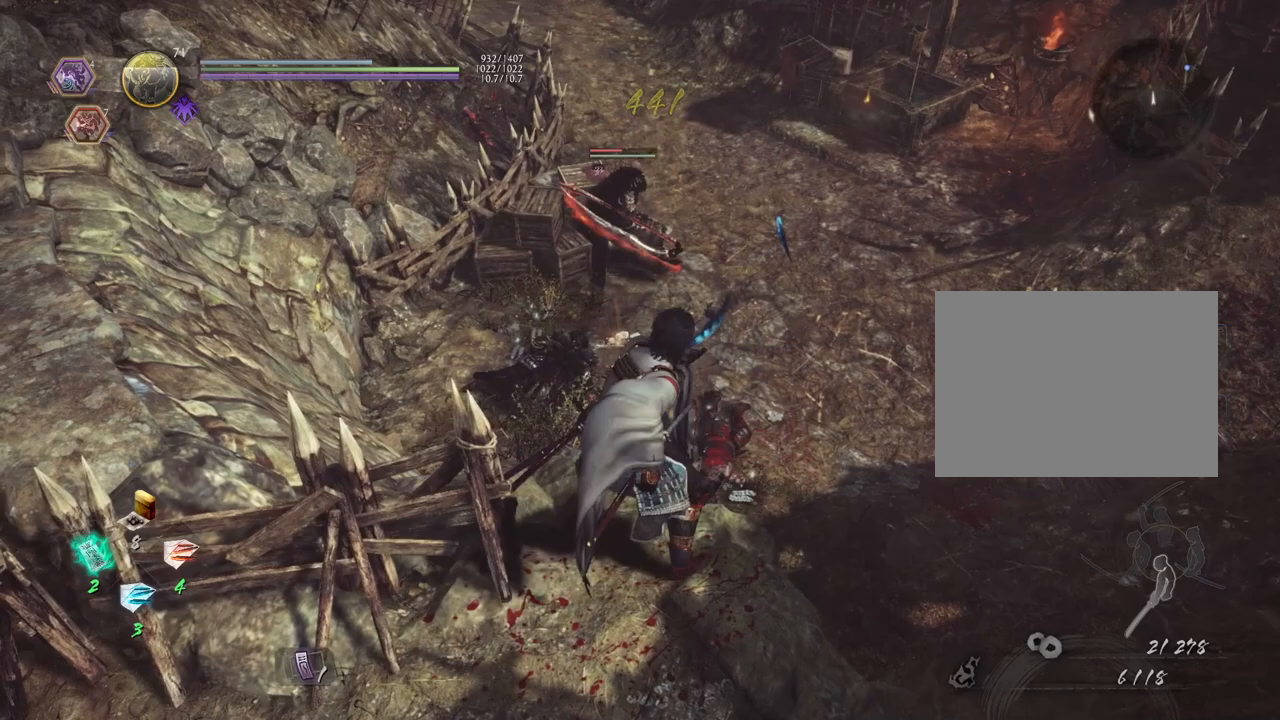
{"buttons": [], "left_stick": "center", "right_stick": "center", "events": [[67, "DPAD_DOWN", "down"], [167, "DPAD_DOWN", "up"], [283, "DPAD_DOWN", "down"], [383, "DPAD_DOWN", "up"]]}
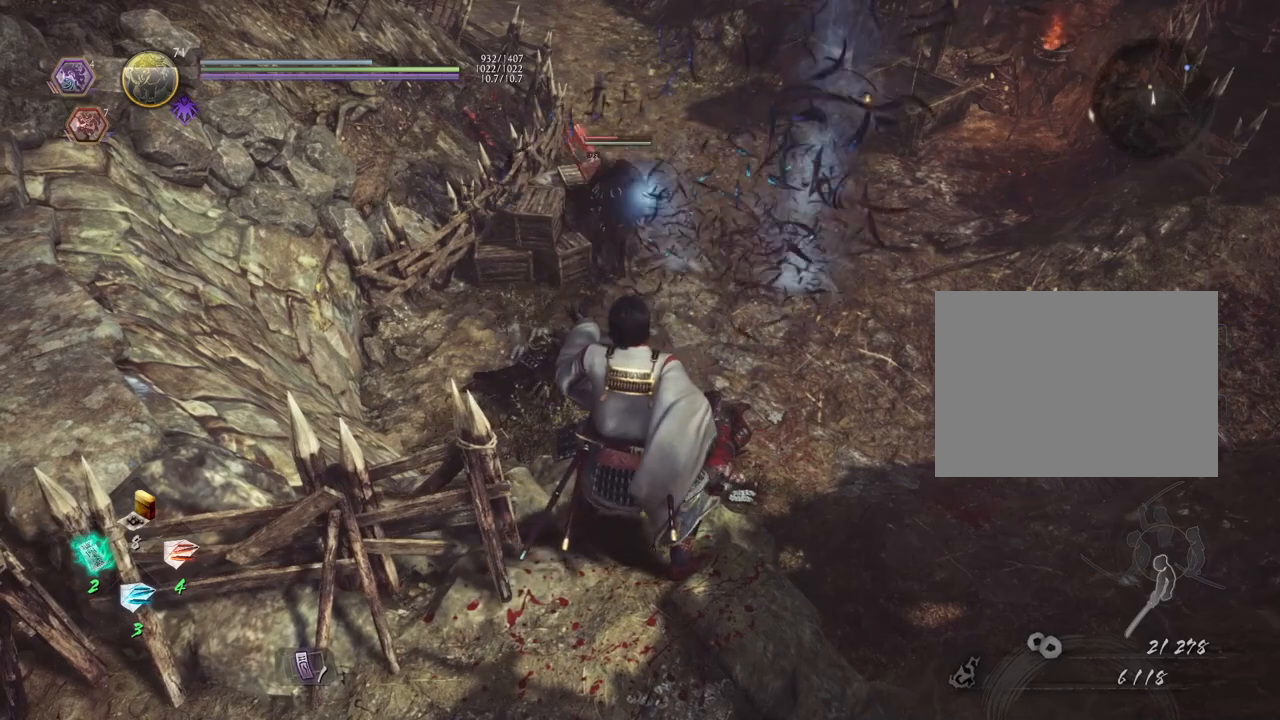
{"buttons": [], "left_stick": "center", "right_stick": "center", "events": [[17, "DPAD_DOWN", "down"], [117, "DPAD_DOWN", "up"]]}
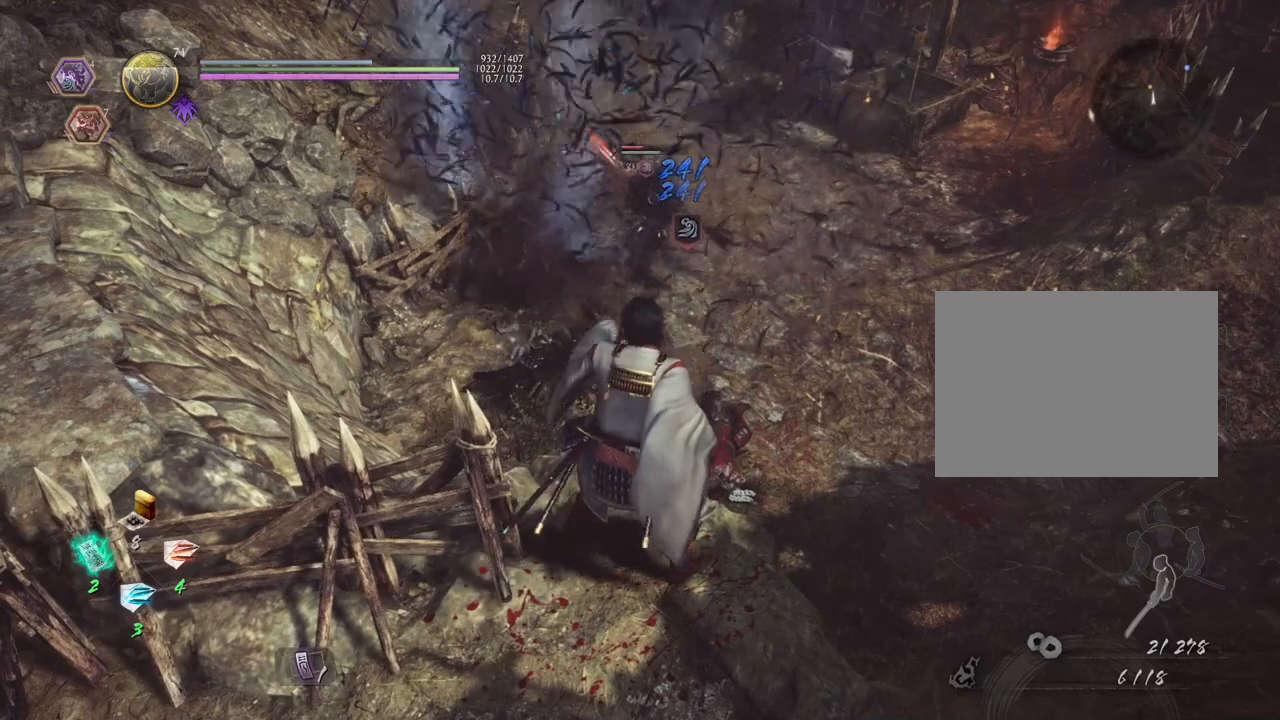
{"buttons": [], "left_stick": "center", "right_stick": "center", "events": [[67, "DPAD_RIGHT", "down"], [150, "DPAD_RIGHT", "up"], [283, "DPAD_RIGHT", "down"], [383, "DPAD_RIGHT", "up"]]}
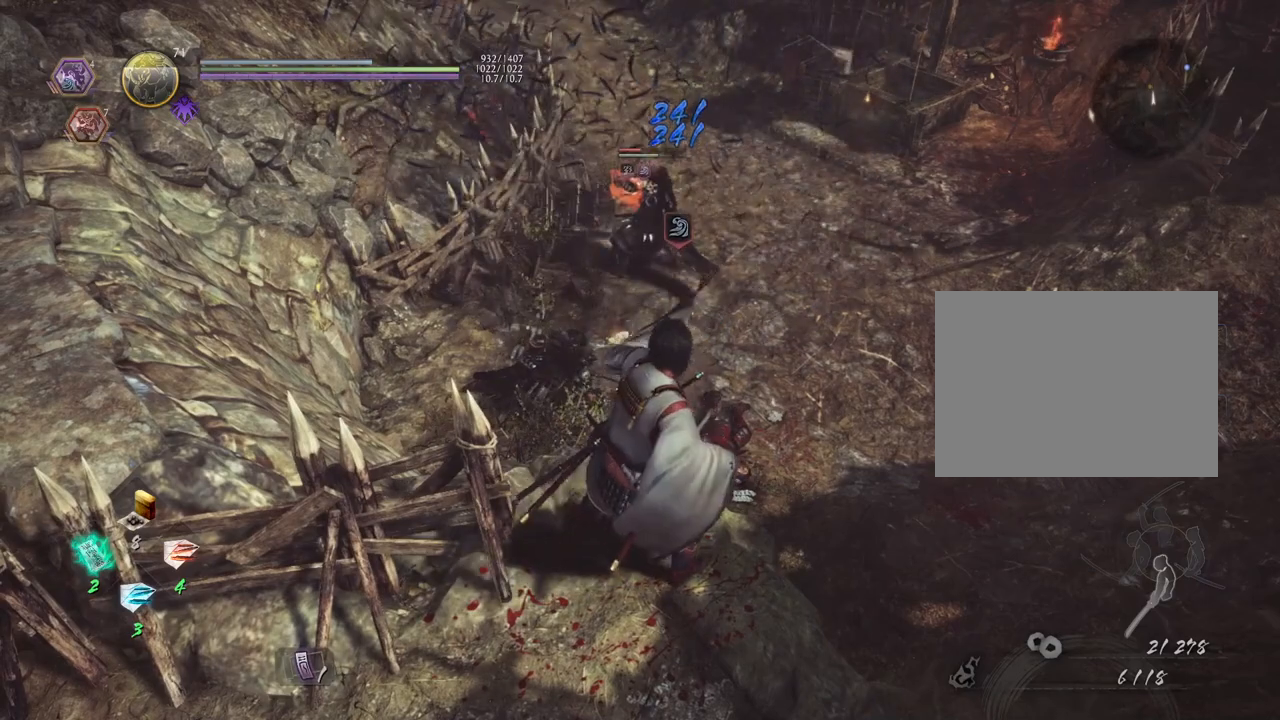
{"buttons": ["DPAD_RIGHT"], "left_stick": "center", "right_stick": "center", "events": [[17, "DPAD_RIGHT", "down"], [117, "DPAD_RIGHT", "up"], [217, "DPAD_RIGHT", "down"], [317, "DPAD_RIGHT", "up"], [433, "DPAD_RIGHT", "down"]]}
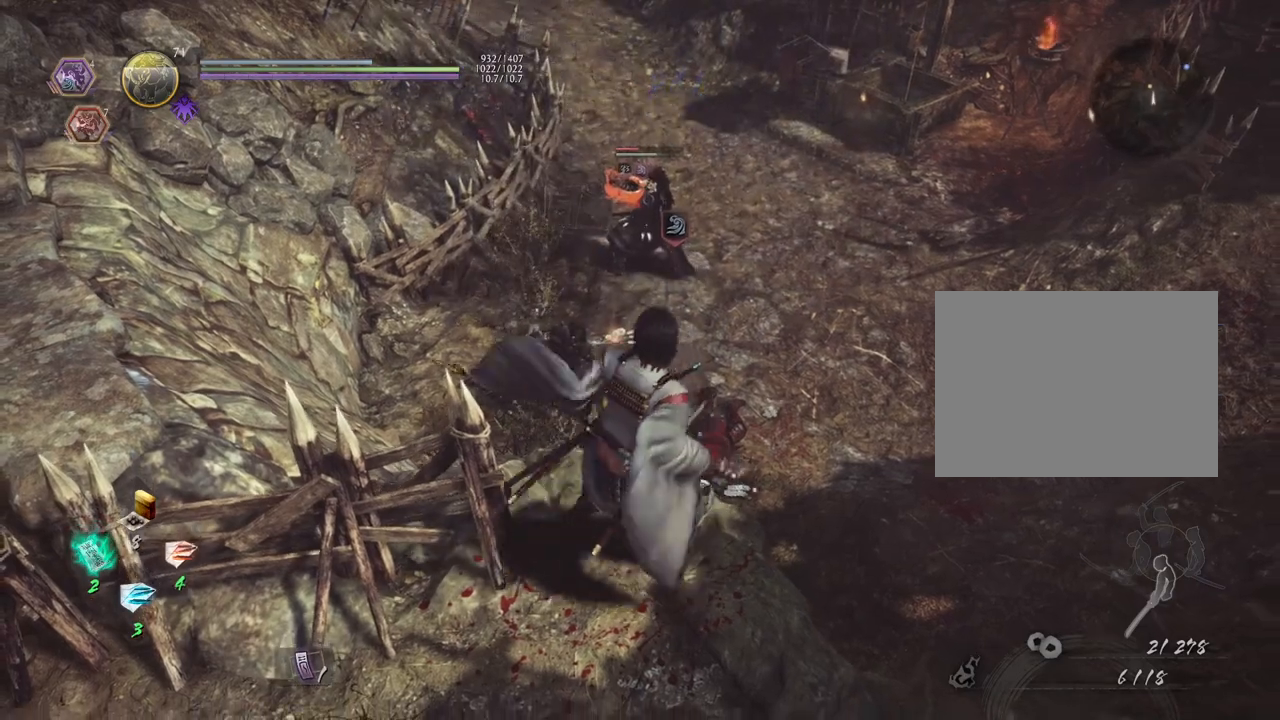
{"buttons": [], "left_stick": "center", "right_stick": "center", "events": [[50, "DPAD_RIGHT", "up"], [150, "DPAD_RIGHT", "down"], [250, "DPAD_RIGHT", "up"], [367, "DPAD_RIGHT", "down"], [483, "DPAD_RIGHT", "up"]]}
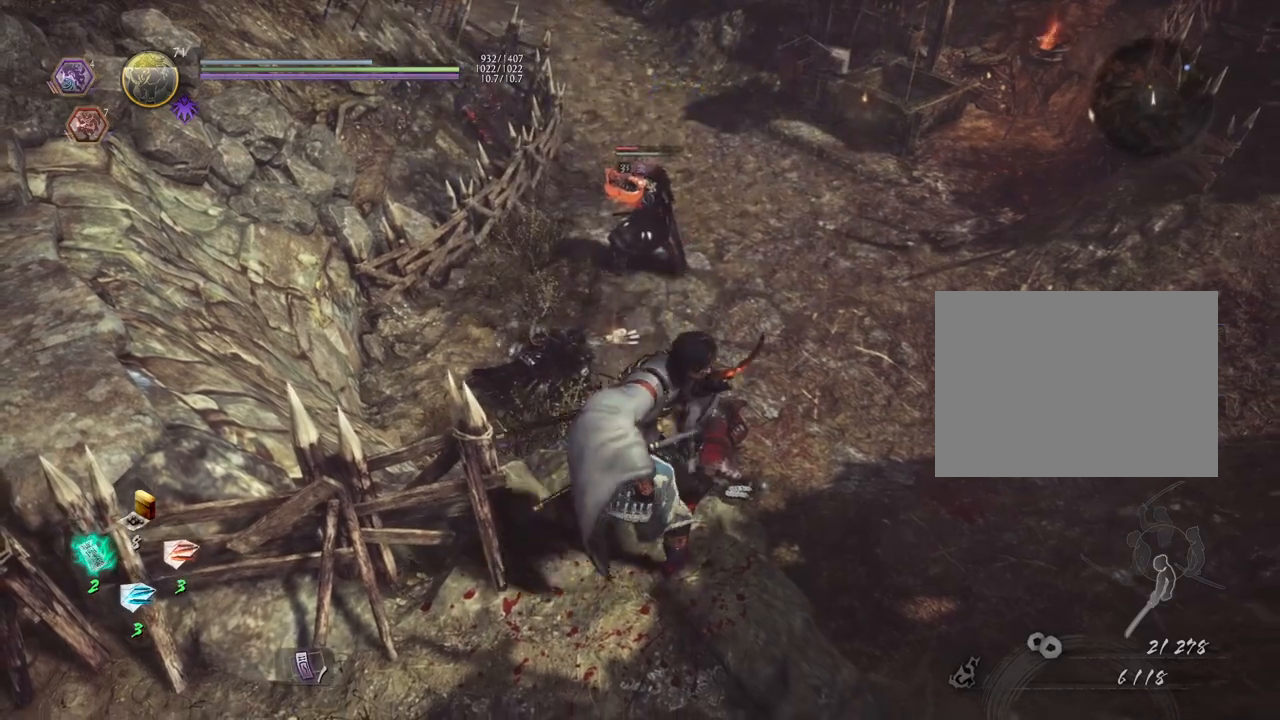
{"buttons": [], "left_stick": "center", "right_stick": "center", "events": []}